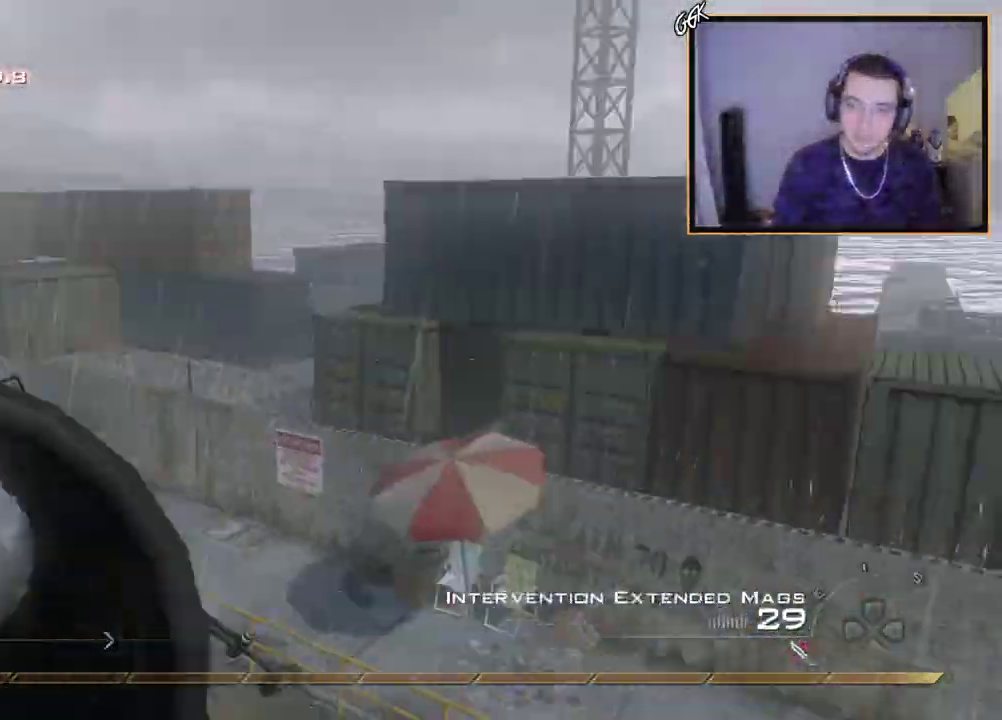
Gameplay with a controller (PlayStation layout); each line is a JSON object with the inputs held at the frame after it (dt_ms = milliseconds from this image to that frame). "events" lists button and stick changes between this image and that frame as [ms after this image, input, new state], when the widget could be followed in between. Not read: L1 R1.
{"dt_ms": 301, "buttons": [], "left_stick": "center", "right_stick": "right", "events": [[17, "TRIANGLE", "down"], [50, "L2", "up"], [67, "TRIANGLE", "up"], [67, "left_stick", "up-left"], [117, "left_stick", "center"], [134, "TRIANGLE", "down"], [234, "TRIANGLE", "up"]]}
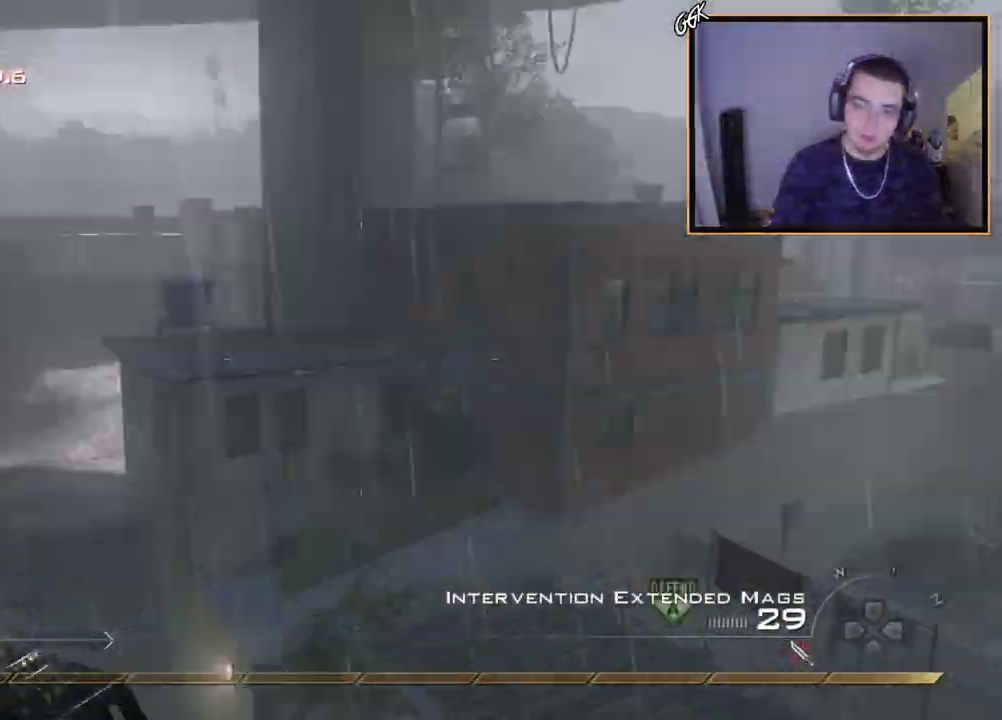
{"dt_ms": 583, "buttons": [], "left_stick": "center", "right_stick": "center", "events": [[183, "SQUARE", "down"], [200, "R2", "down"], [267, "TRIANGLE", "down"], [283, "SQUARE", "up"], [383, "R2", "up"], [383, "TRIANGLE", "up"], [483, "right_stick", "center"]]}
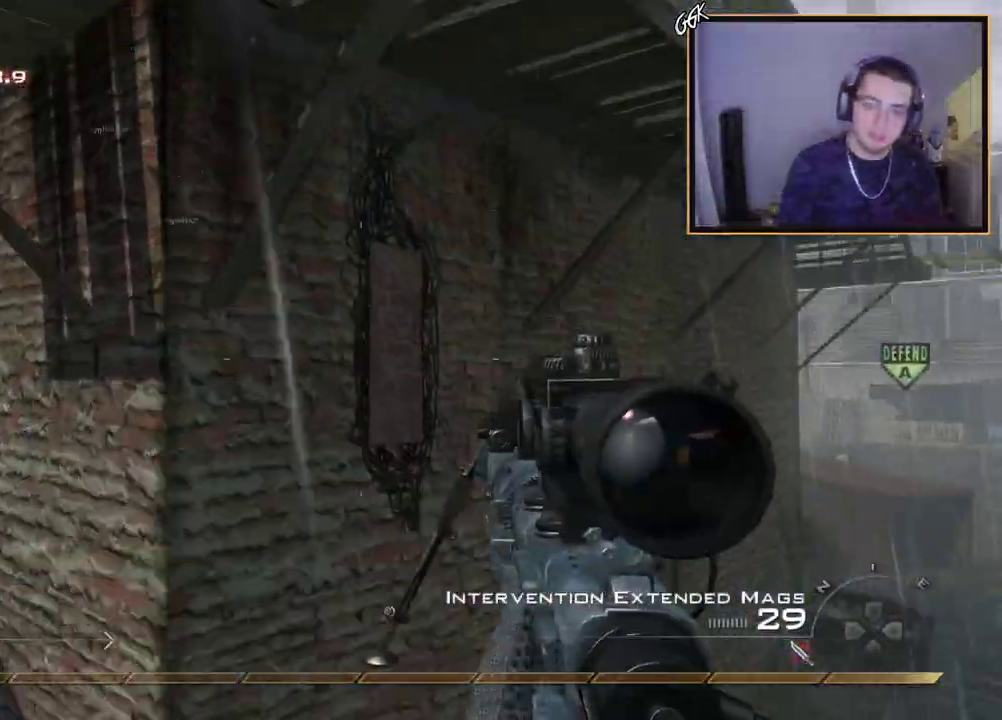
{"dt_ms": 601, "buttons": [], "left_stick": "up-left", "right_stick": "center", "events": [[151, "right_stick", "right"], [217, "R2", "down"], [234, "right_stick", "center"], [401, "left_stick", "left"], [434, "R2", "up"], [601, "left_stick", "up-left"]]}
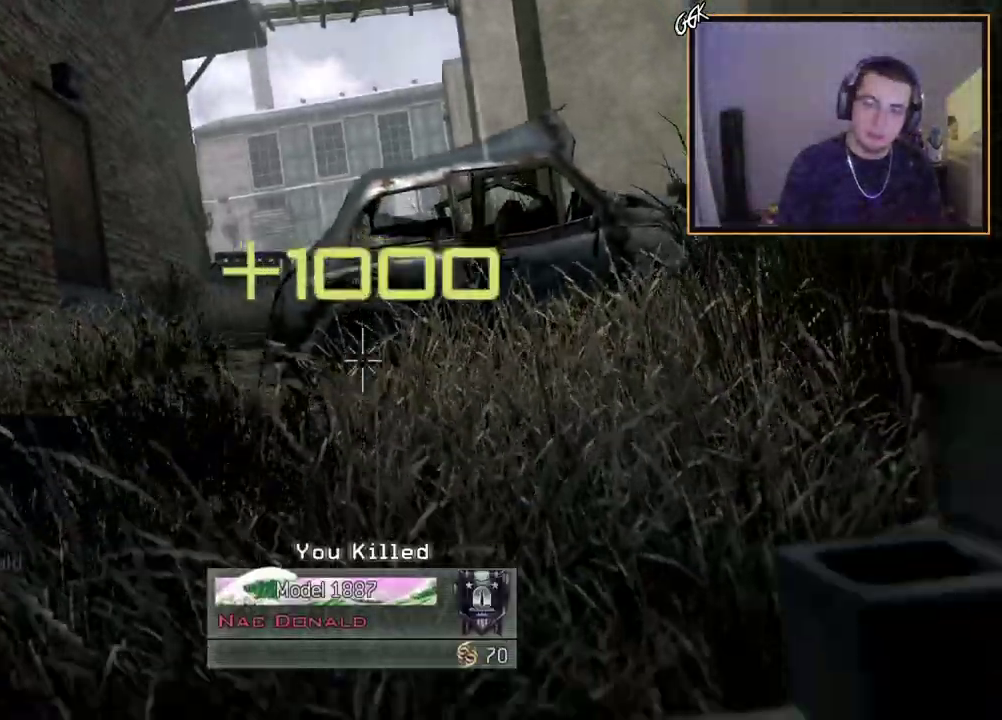
{"dt_ms": 701, "buttons": ["CIRCLE"], "left_stick": "center", "right_stick": "center", "events": [[167, "CIRCLE", "down"], [184, "left_stick", "down-right"], [234, "left_stick", "up-left"], [284, "left_stick", "left"], [367, "left_stick", "center"]]}
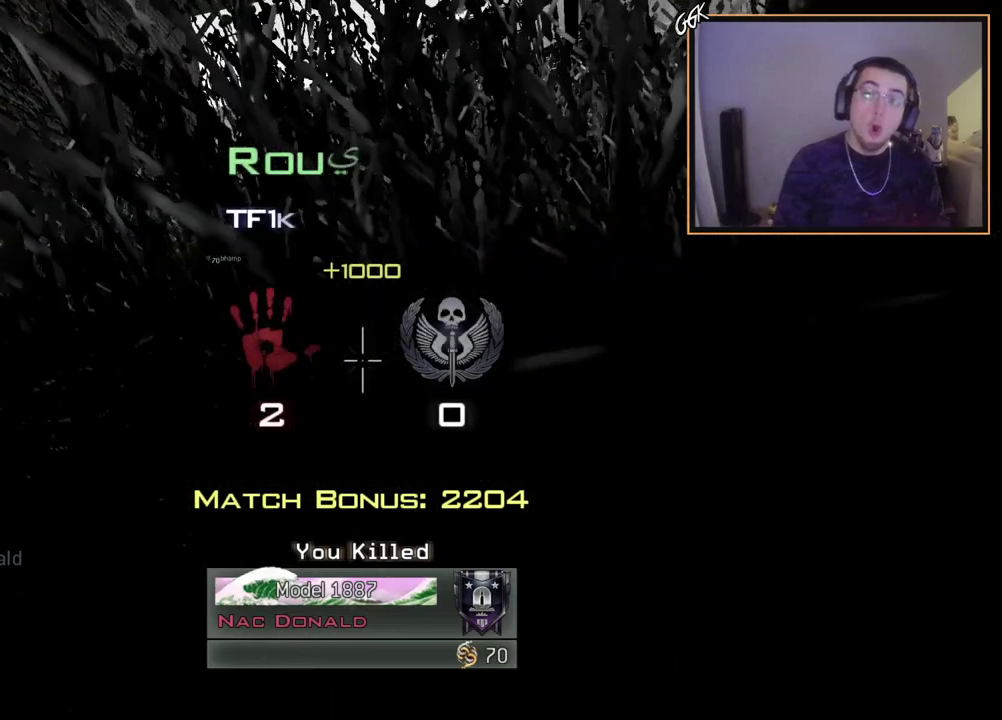
{"dt_ms": 300, "buttons": [], "left_stick": "center", "right_stick": "center", "events": [[67, "CIRCLE", "up"]]}